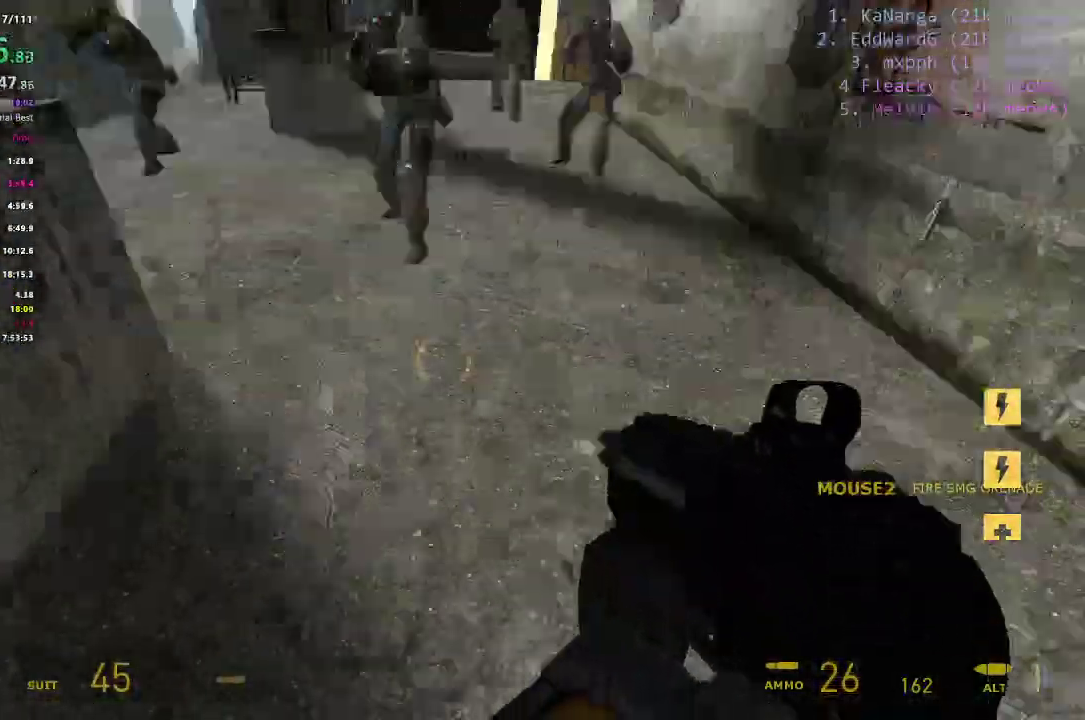
Gameplay with keyboard; each line is a JSON object with the keys held at the frame after it. "events" lists presses ("down") and releases ("up") of "1", "2", "3", "4", "5", "a", "alt", "c", "caps_lock", "ctrl", "d", "e", "f", "g", "q", "r", "s", "shift", "space", "t", "tab", "v", "w", "x" and "z" between this image and that frame as [ms after this image, input, new state], when the widget could be followed in between. No other keys are recorded. Mouse input is not recorded.
{"keys": ["ctrl", "d"], "events": [[284, "d", "down"], [334, "w", "up"], [384, "shift", "up"]]}
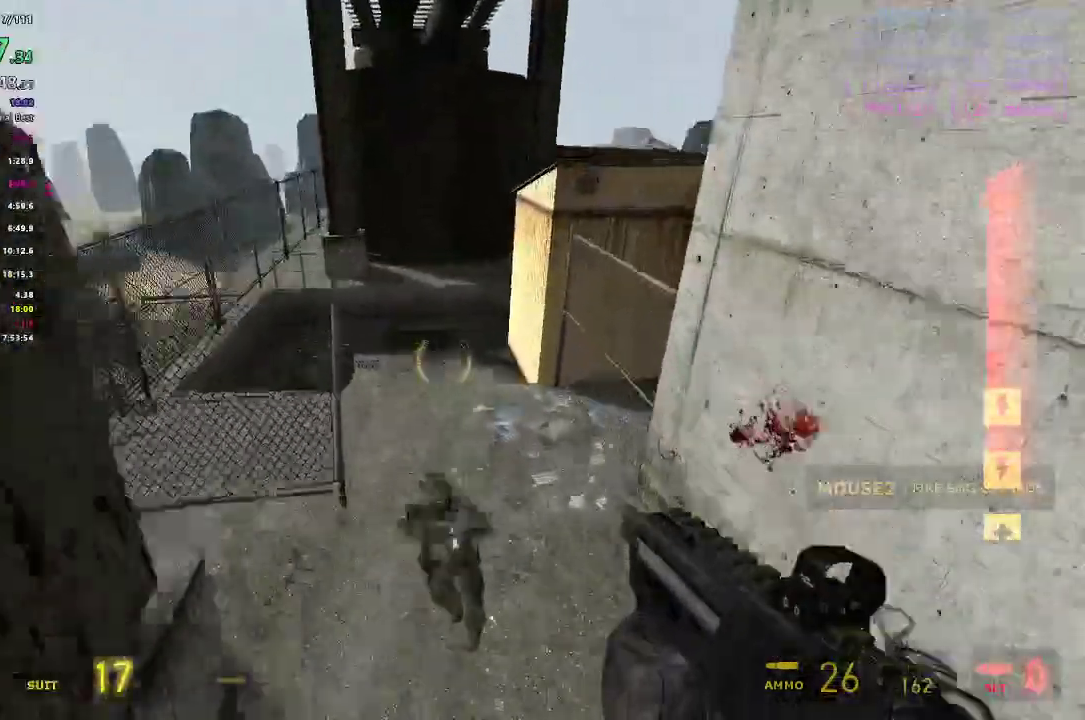
{"keys": ["ctrl", "d", "s"], "events": [[350, "s", "down"]]}
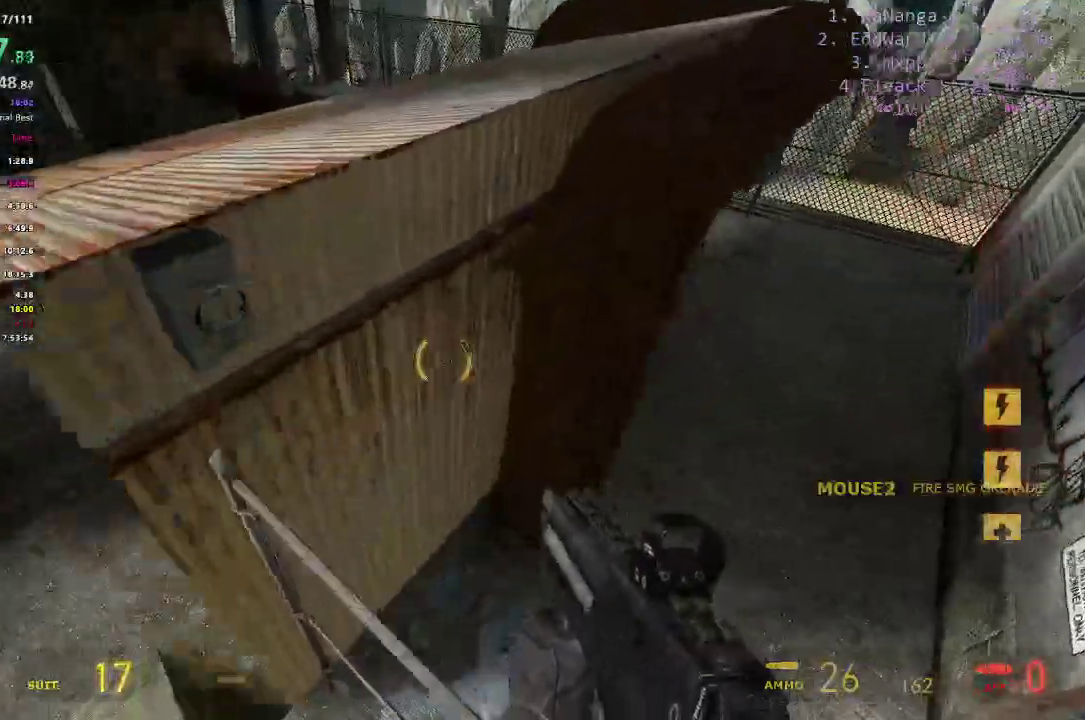
{"keys": ["d", "w"]}
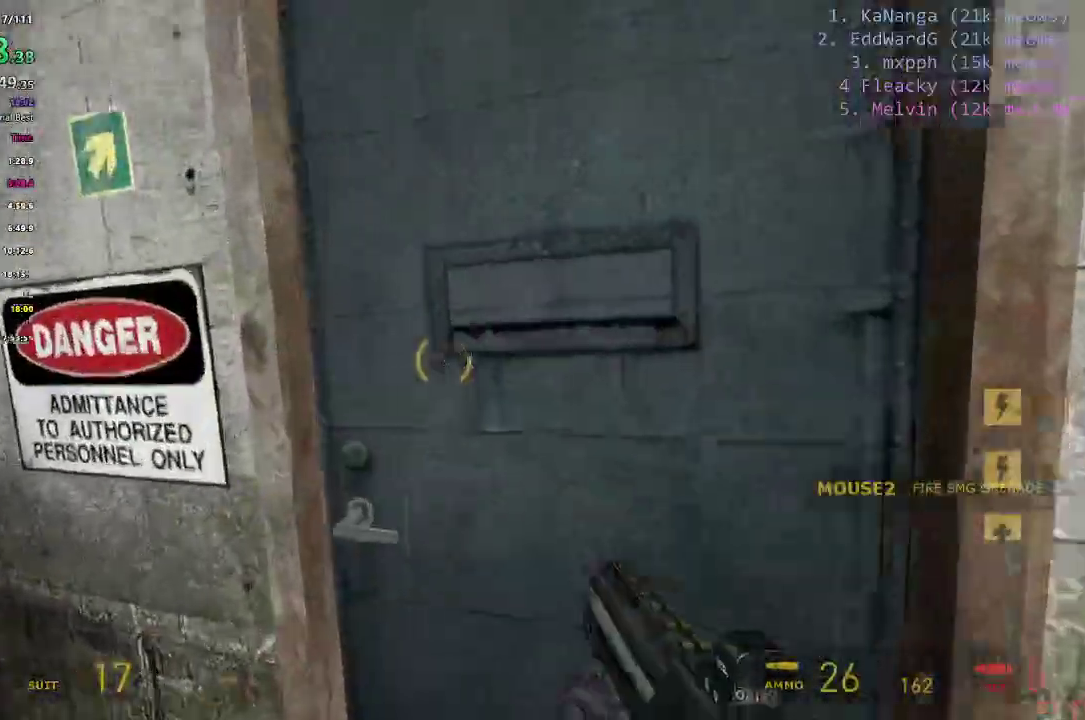
{"keys": ["w"]}
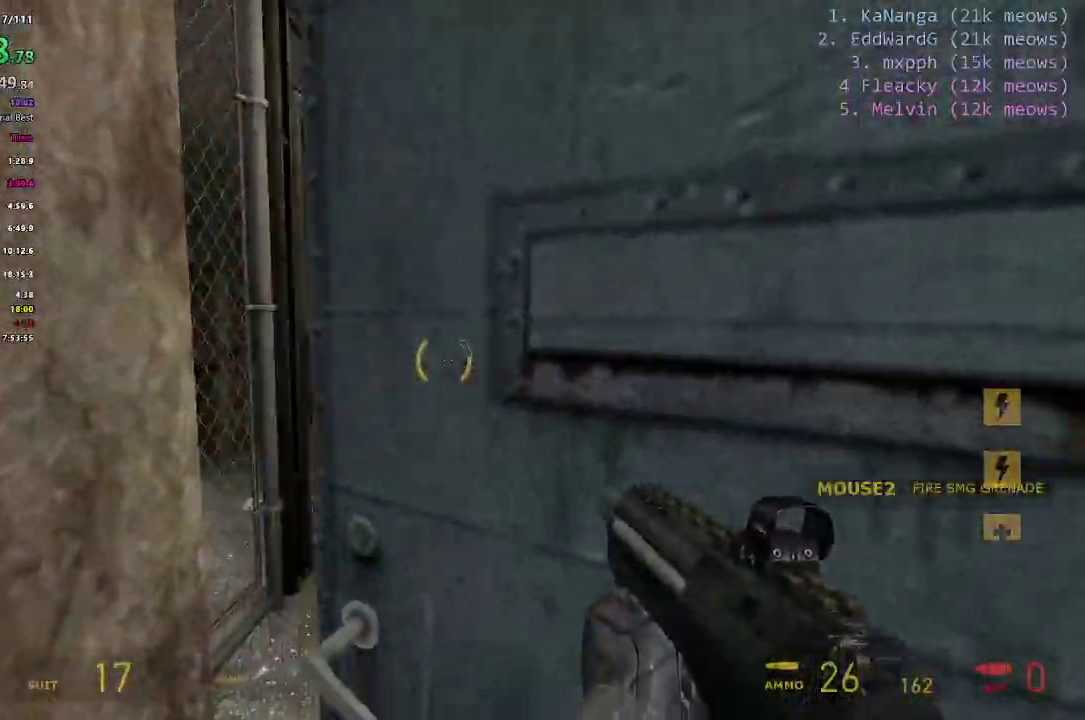
{"keys": ["shift", "w"], "events": [[351, "shift", "down"]]}
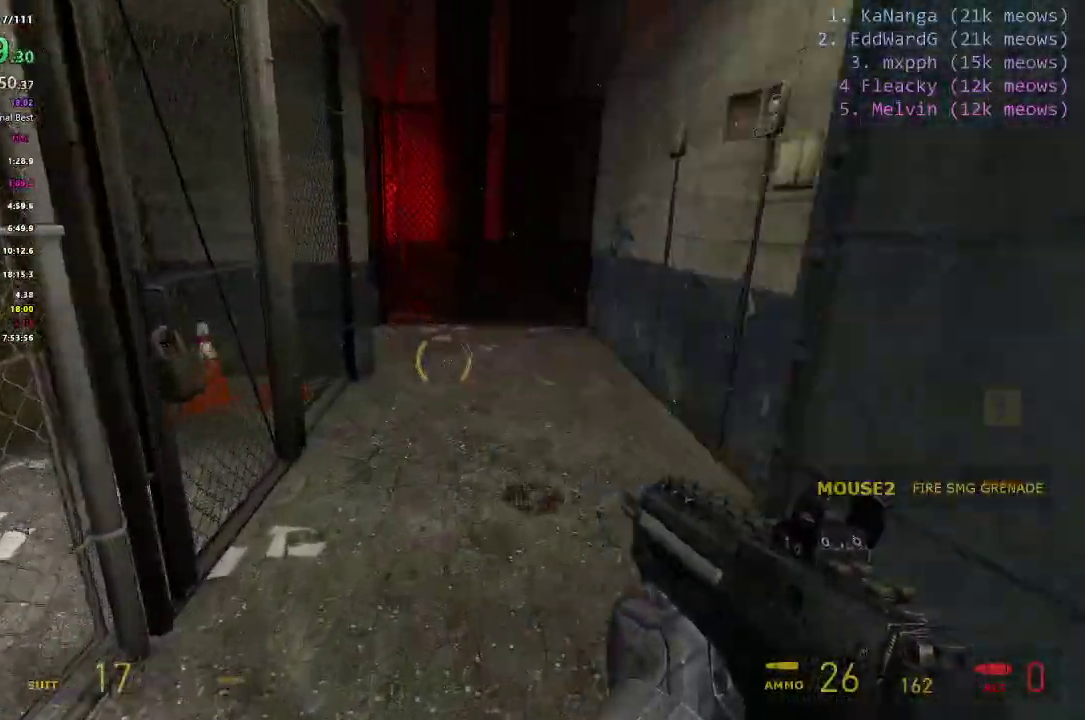
{"keys": ["shift", "w"]}
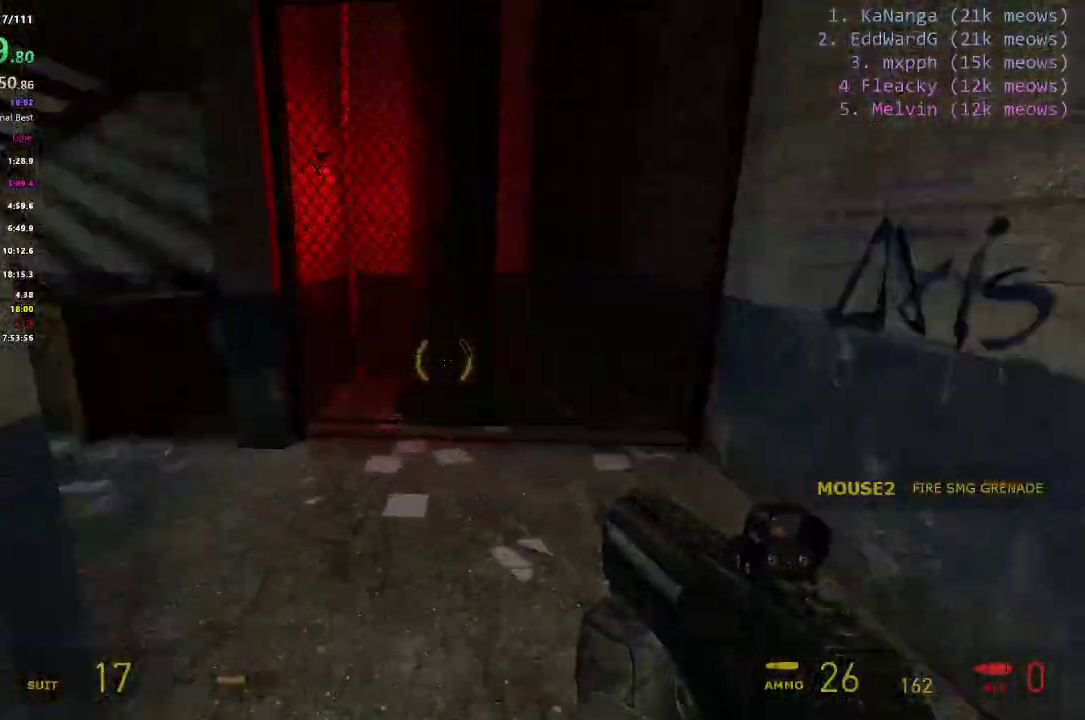
{"keys": ["a", "shift", "w"], "events": [[201, "a", "down"]]}
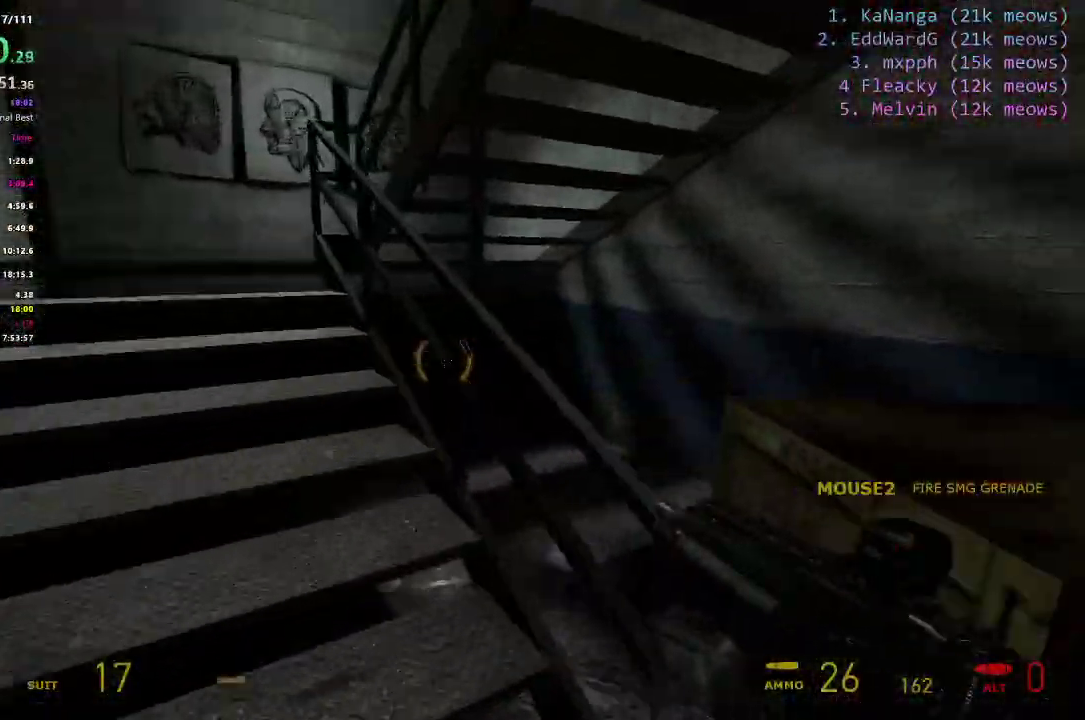
{"keys": ["a", "shift", "w"], "events": []}
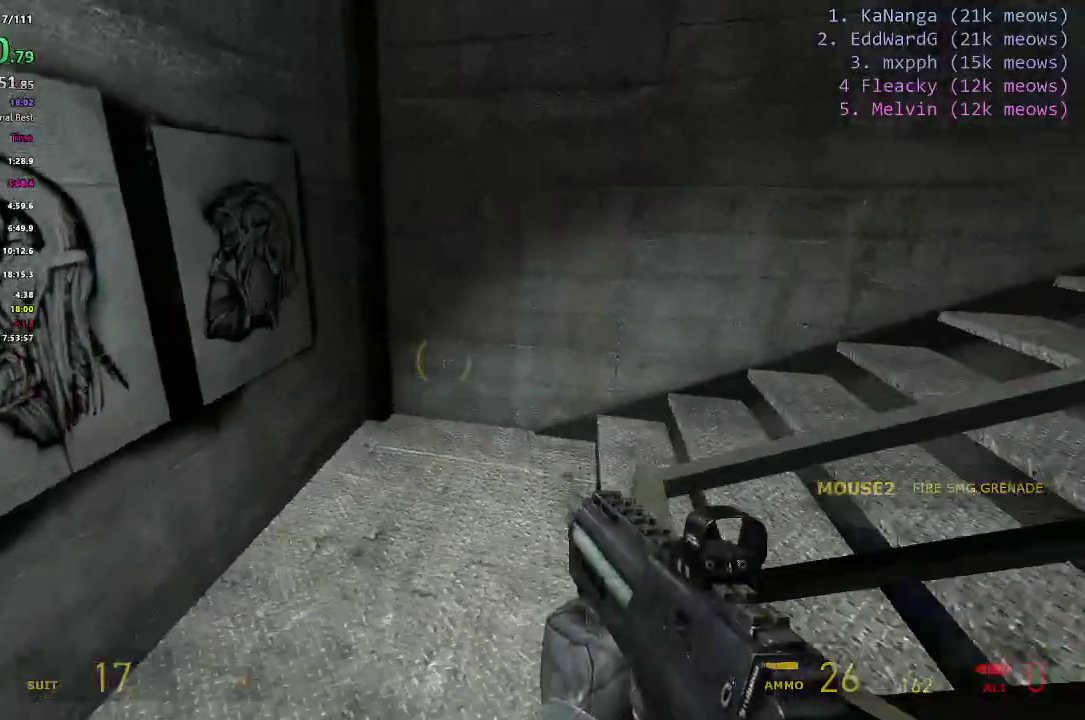
{"keys": ["a", "shift", "w"], "events": [[100, "a", "up"], [434, "a", "down"]]}
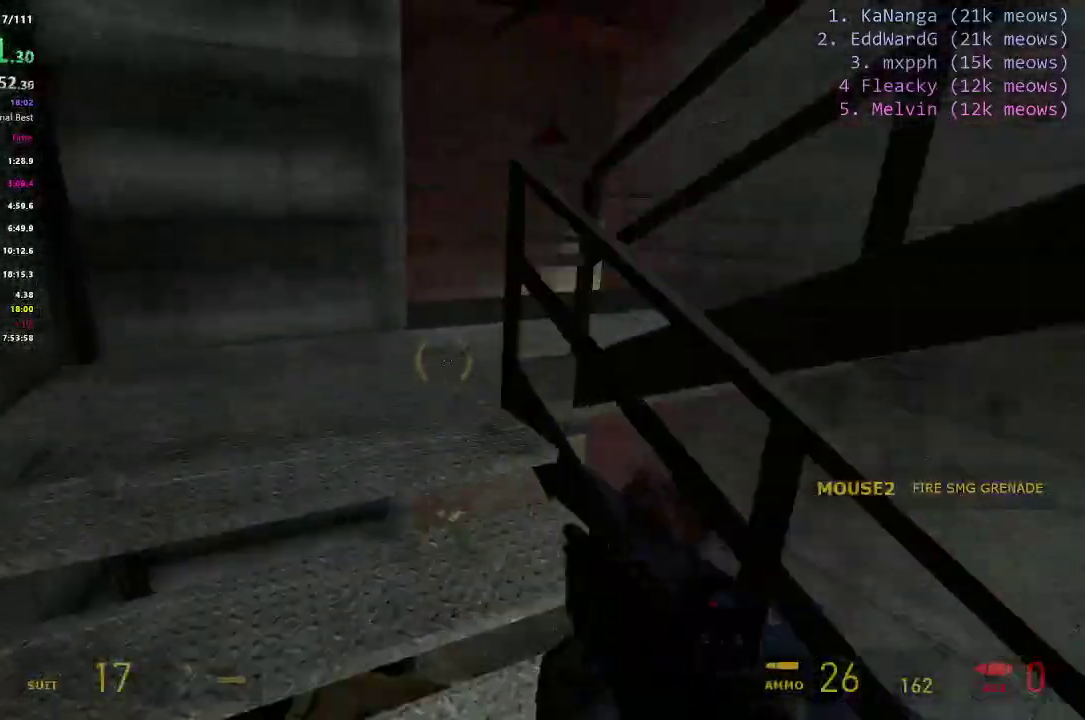
{"keys": ["a", "shift", "w"], "events": [[283, "a", "up"], [400, "a", "down"]]}
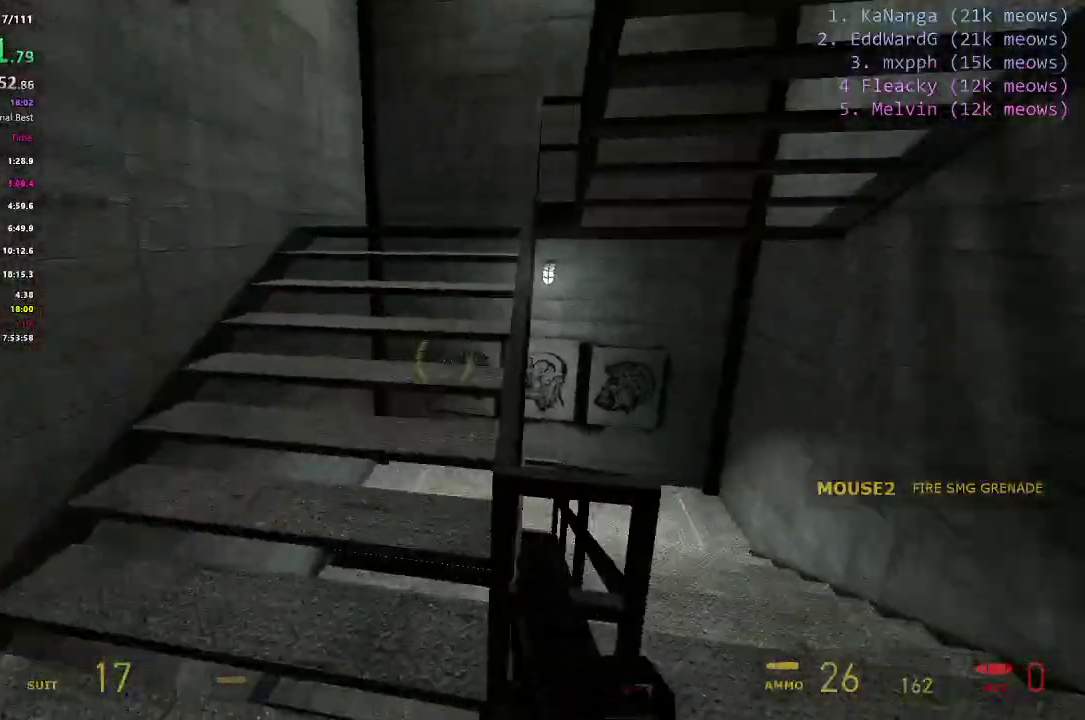
{"keys": ["a", "shift", "w"], "events": []}
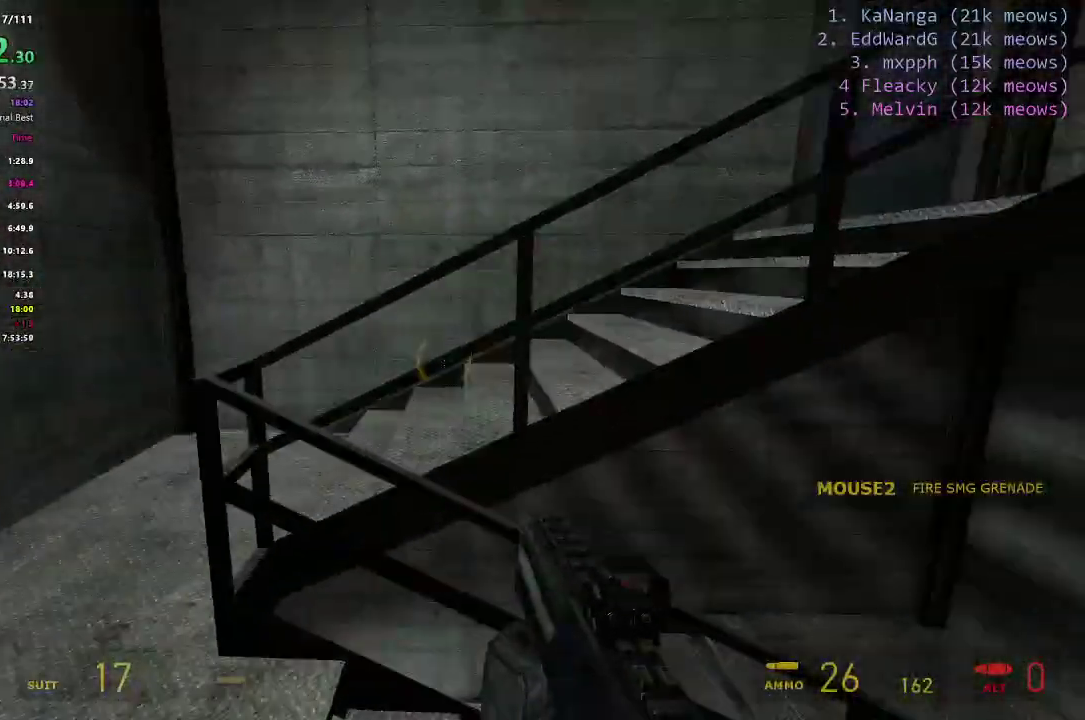
{"keys": ["a", "shift", "w"], "events": [[334, "a", "up"], [484, "a", "down"]]}
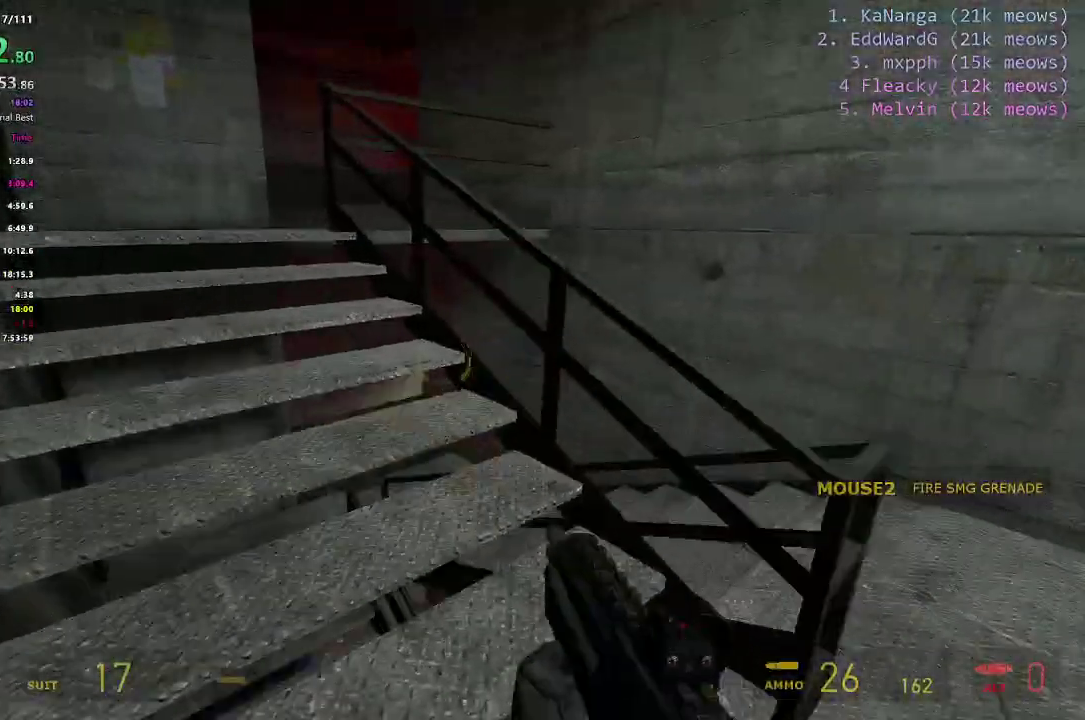
{"keys": [], "events": [[167, "w", "up"], [351, "shift", "up"], [451, "a", "up"]]}
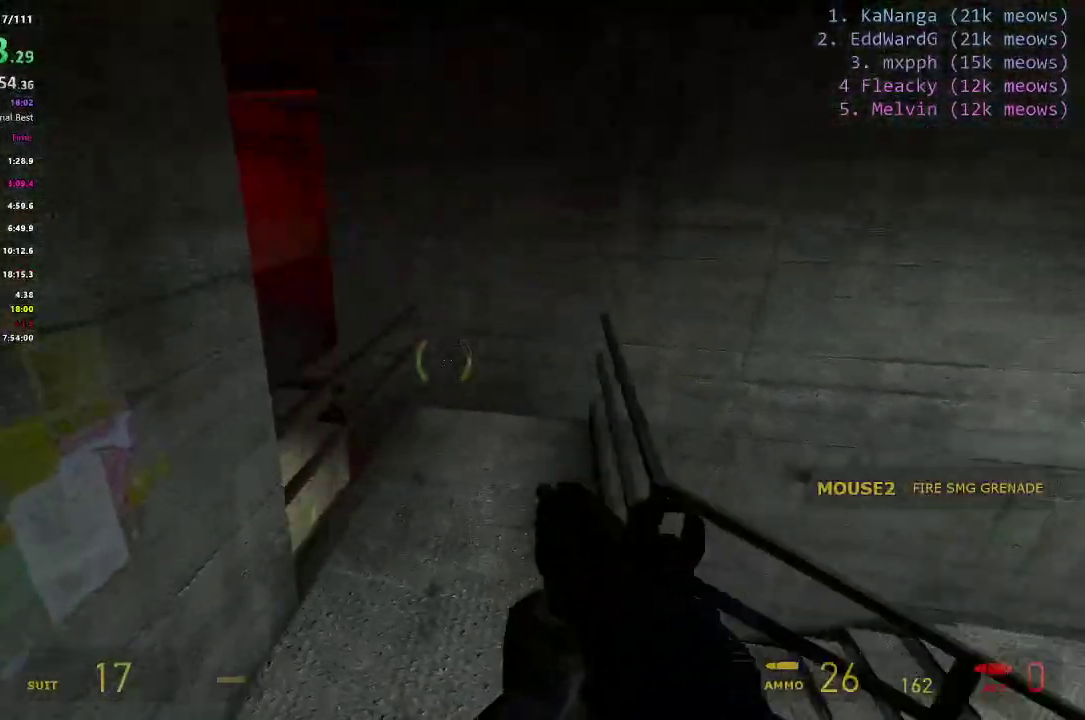
{"keys": ["s"], "events": [[267, "d", "down"], [367, "s", "down"], [417, "d", "up"]]}
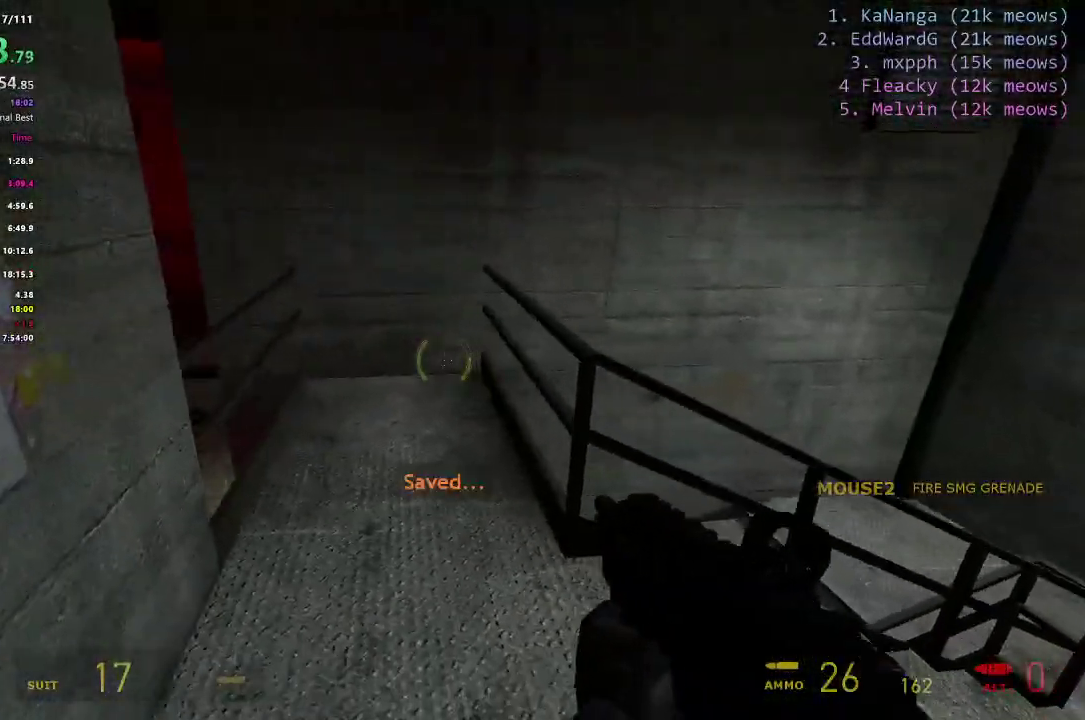
{"keys": ["a", "ctrl"], "events": [[17, "s", "up"], [151, "w", "down"], [201, "shift", "down"], [251, "ctrl", "down"], [384, "a", "down"], [384, "w", "up"], [434, "shift", "up"]]}
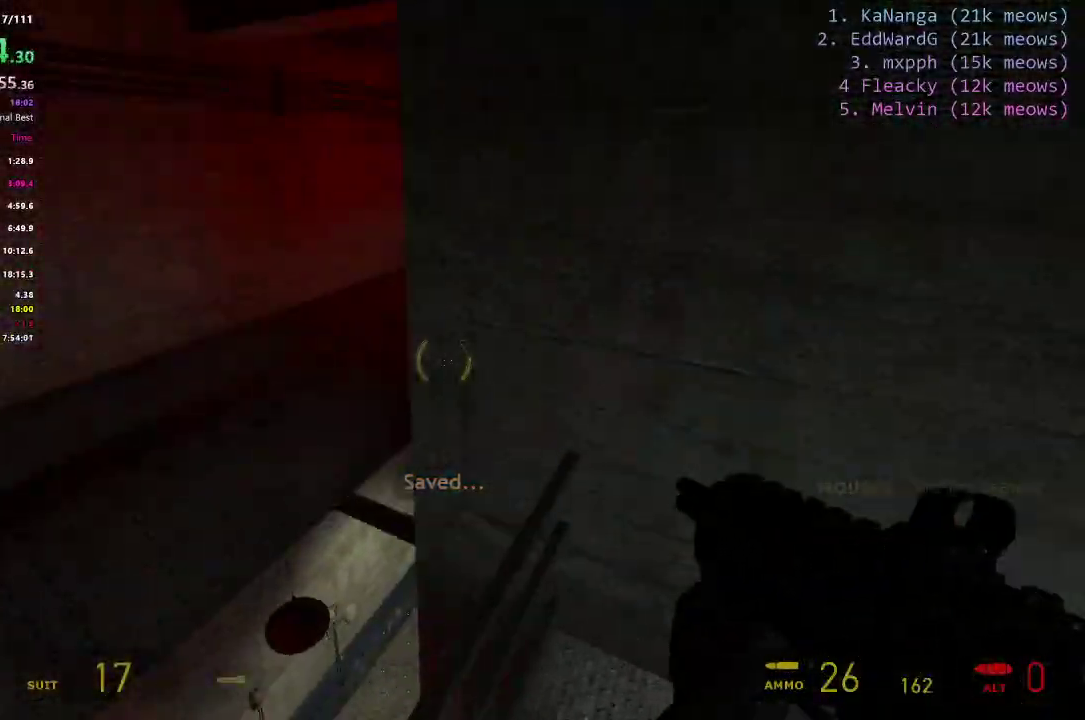
{"keys": ["ctrl", "d"], "events": [[300, "a", "up"], [300, "d", "down"]]}
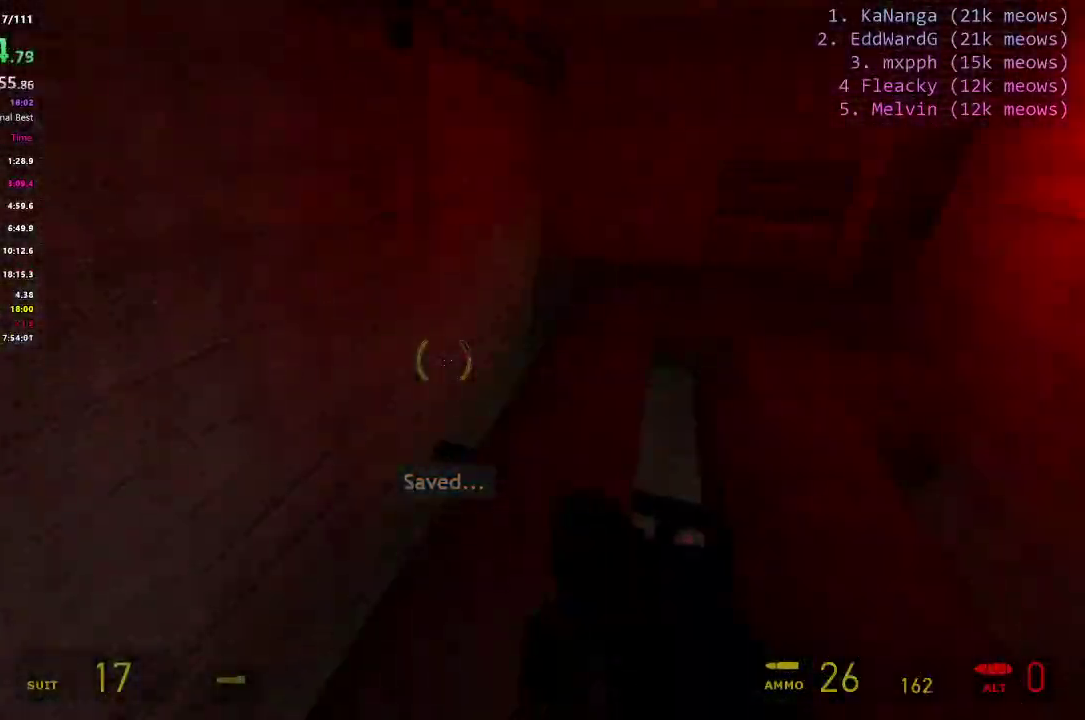
{"keys": ["ctrl", "w"], "events": [[267, "d", "up"], [467, "w", "down"]]}
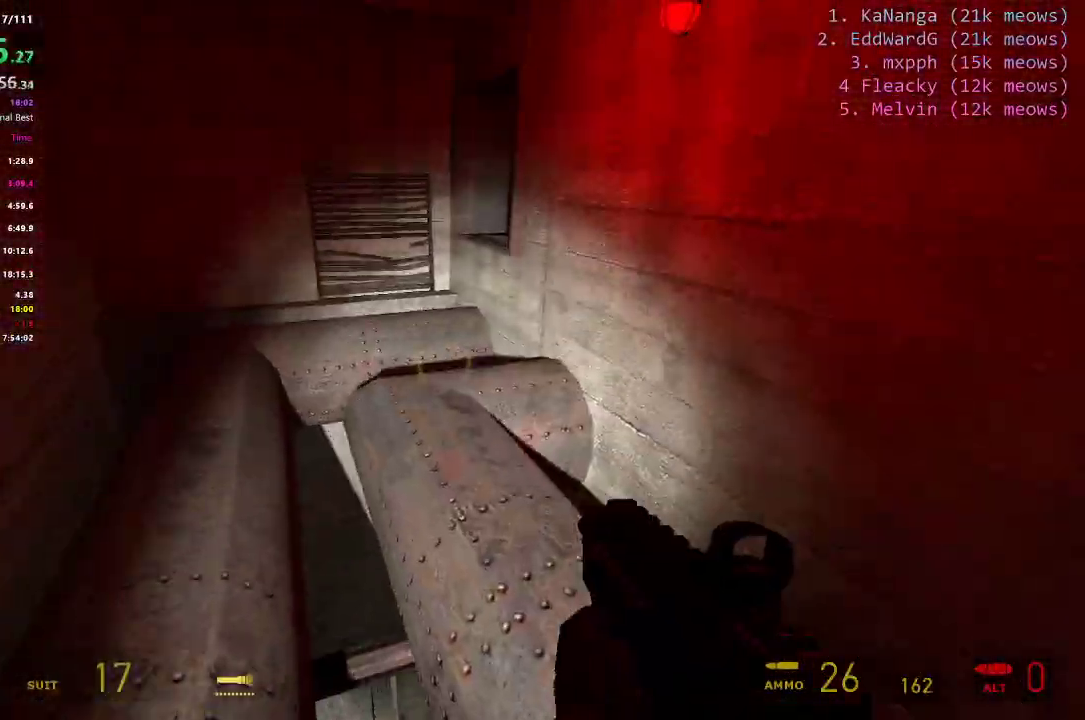
{"keys": ["ctrl", "d"], "events": [[50, "w", "up"], [200, "a", "down"], [384, "d", "down"], [484, "a", "up"]]}
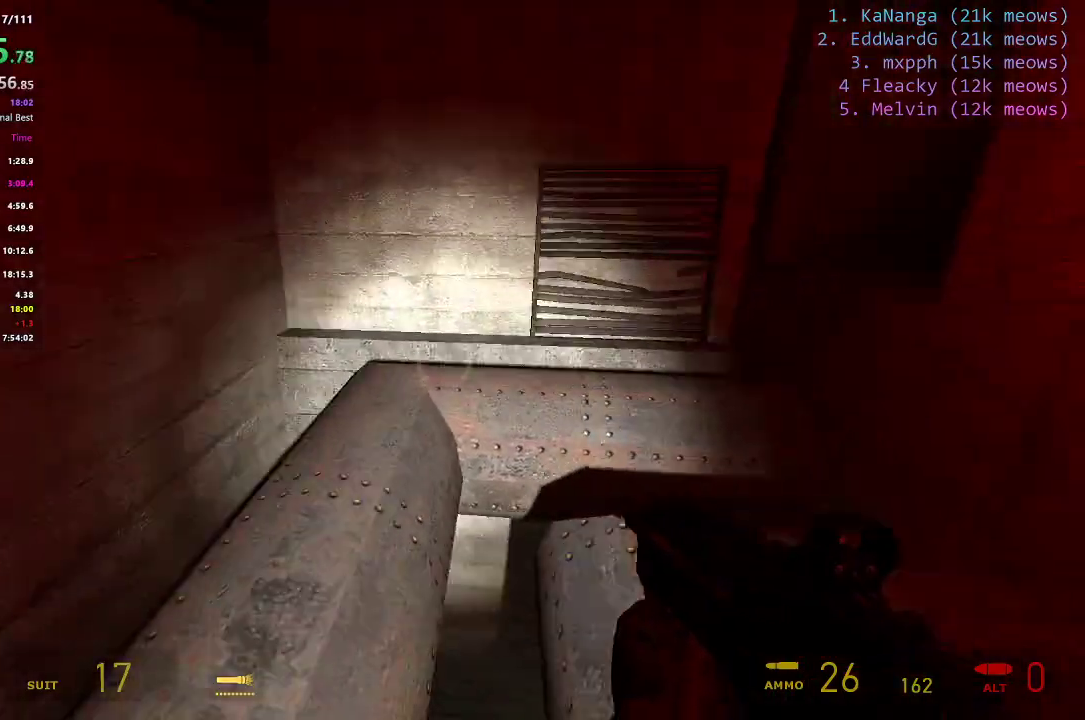
{"keys": ["ctrl", "d"], "events": [[117, "a", "down"], [117, "d", "up"], [301, "d", "down"], [401, "a", "up"]]}
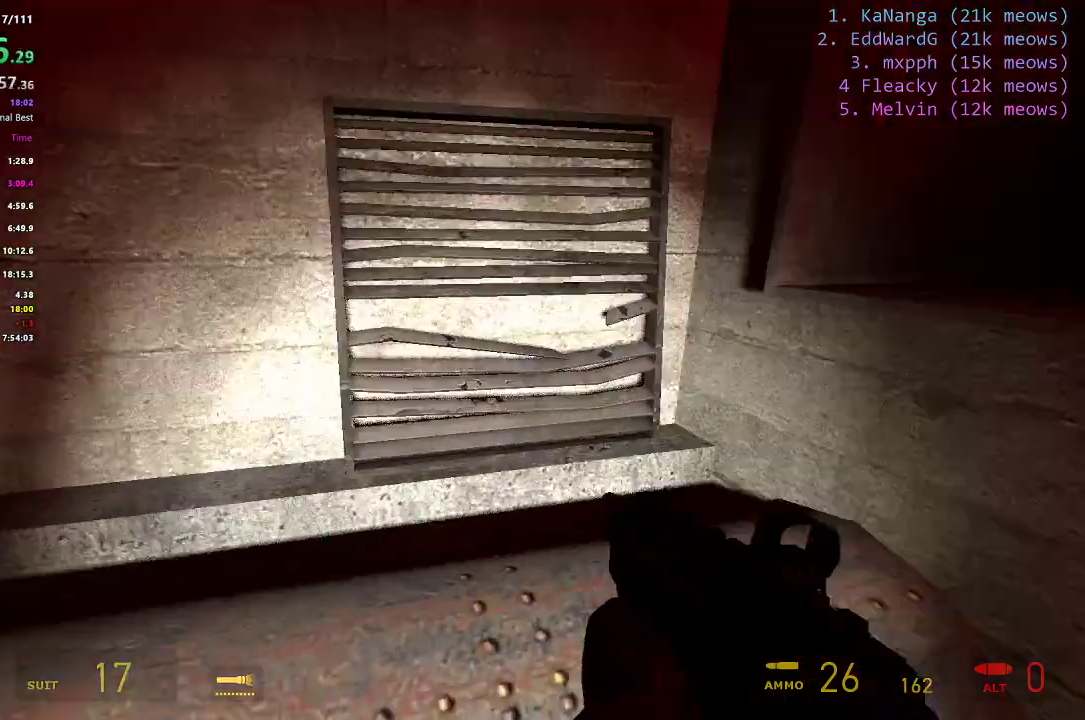
{"keys": ["ctrl", "w"], "events": [[367, "w", "down"], [417, "d", "up"]]}
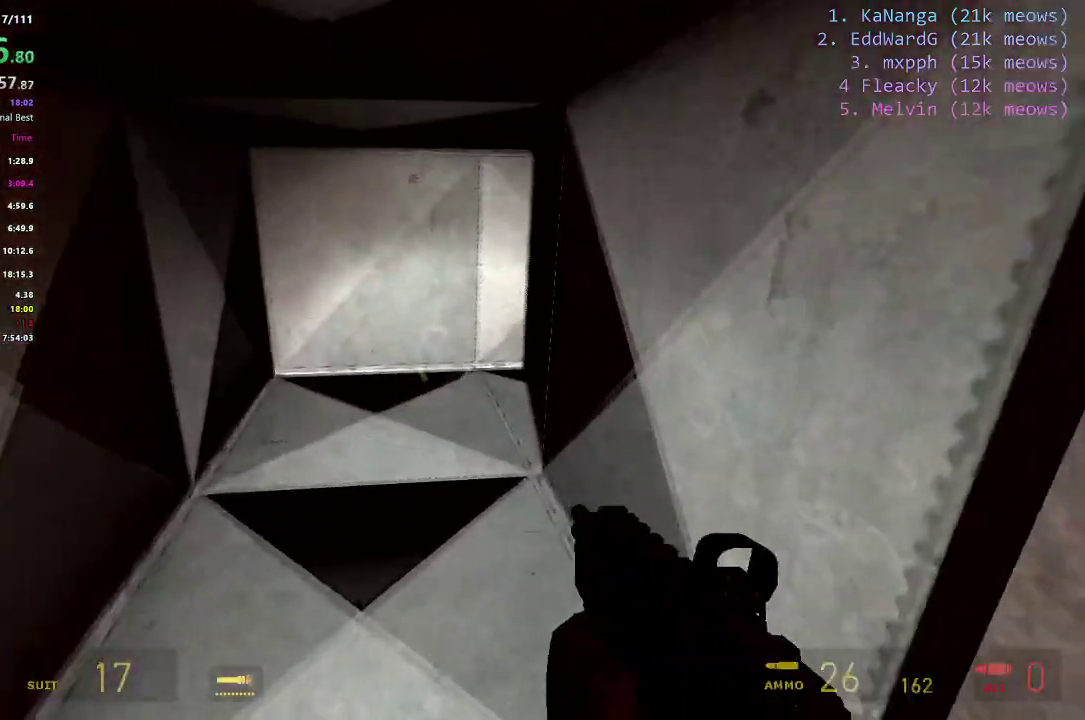
{"keys": ["a", "w"], "events": [[284, "ctrl", "up"], [484, "a", "down"]]}
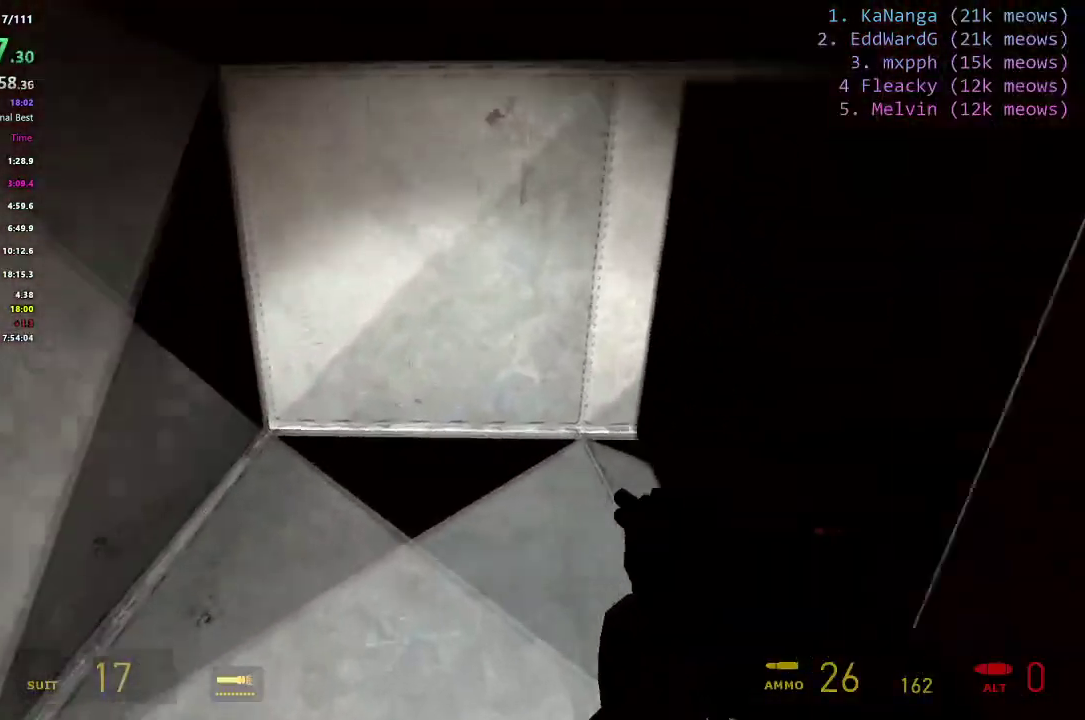
{"keys": ["d", "w"], "events": [[100, "d", "down"], [150, "a", "up"]]}
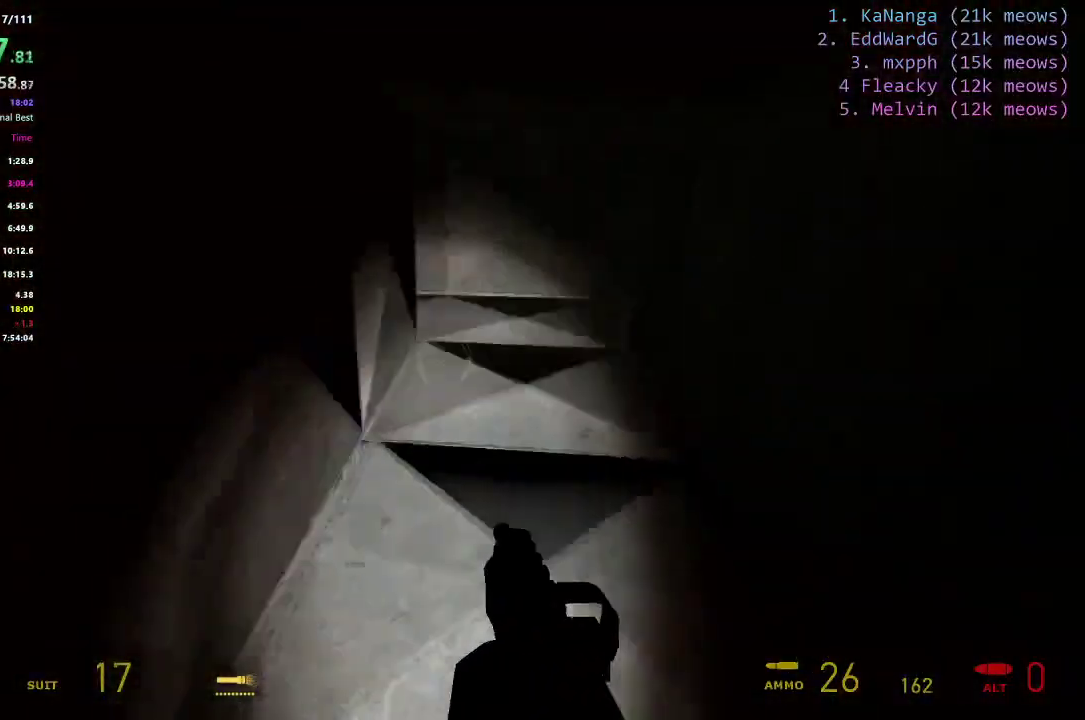
{"keys": ["d", "w"], "events": [[217, "a", "down"], [217, "d", "up"], [501, "a", "up"], [501, "d", "down"]]}
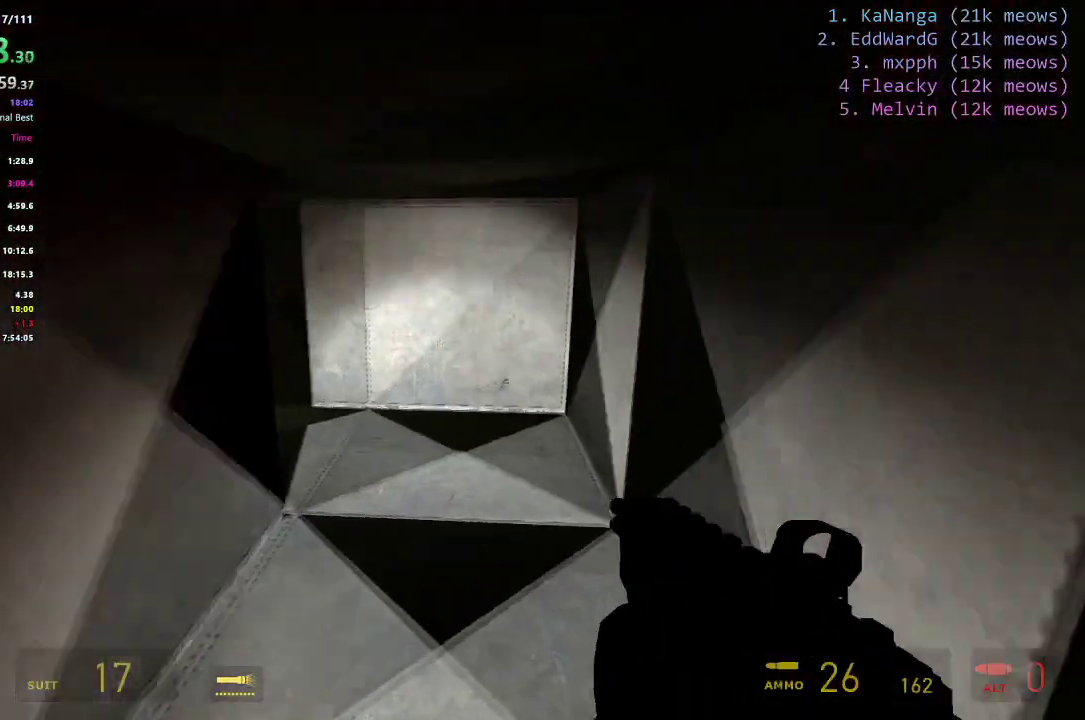
{"keys": ["w"], "events": [[133, "a", "down"], [183, "d", "up"], [417, "5", "down"], [467, "a", "up"], [500, "5", "up"]]}
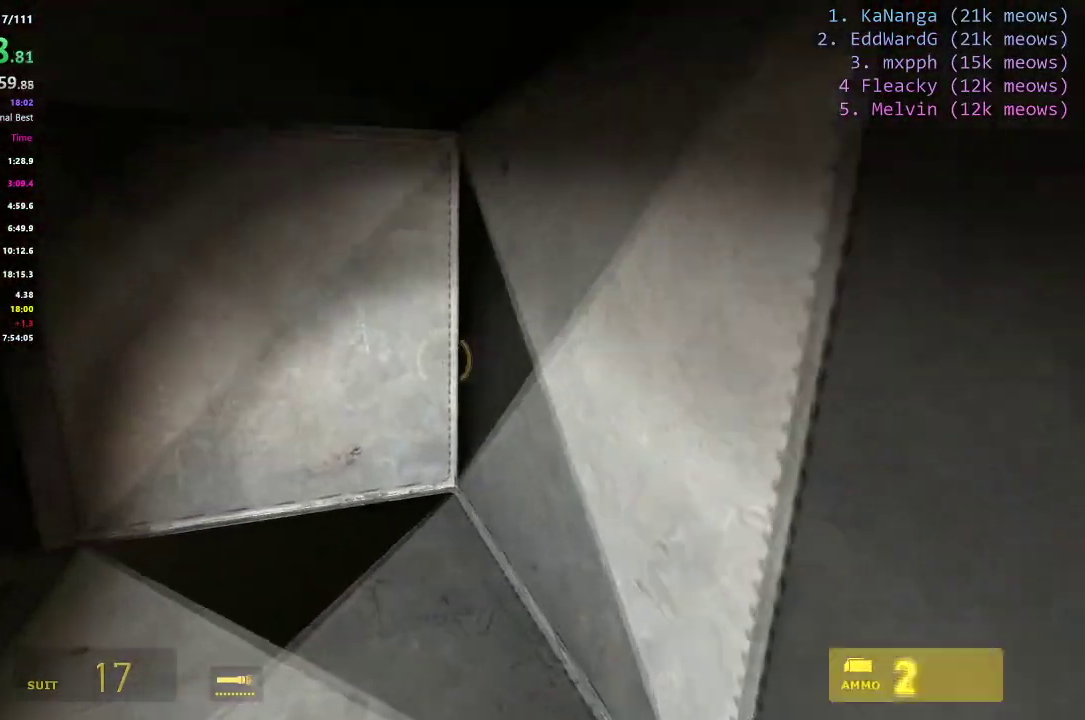
{"keys": ["a", "w"], "events": [[201, "d", "down"], [334, "a", "down"], [334, "d", "up"]]}
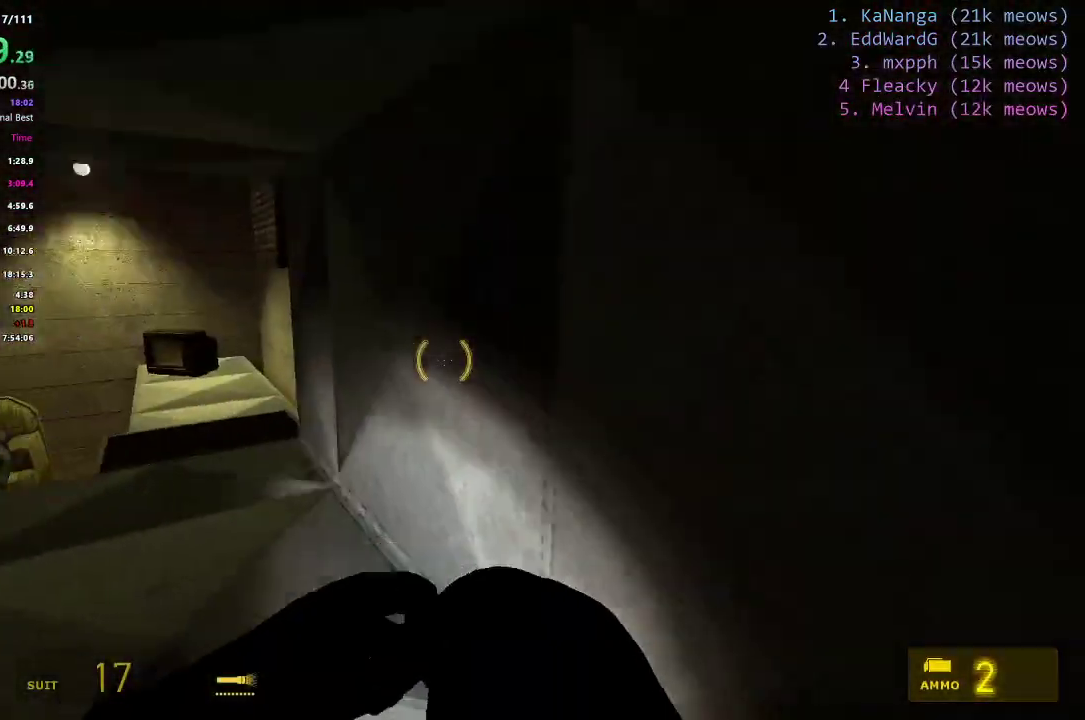
{"keys": ["a", "w"], "events": [[117, "a", "up"], [167, "d", "down"], [267, "a", "down"], [350, "d", "up"]]}
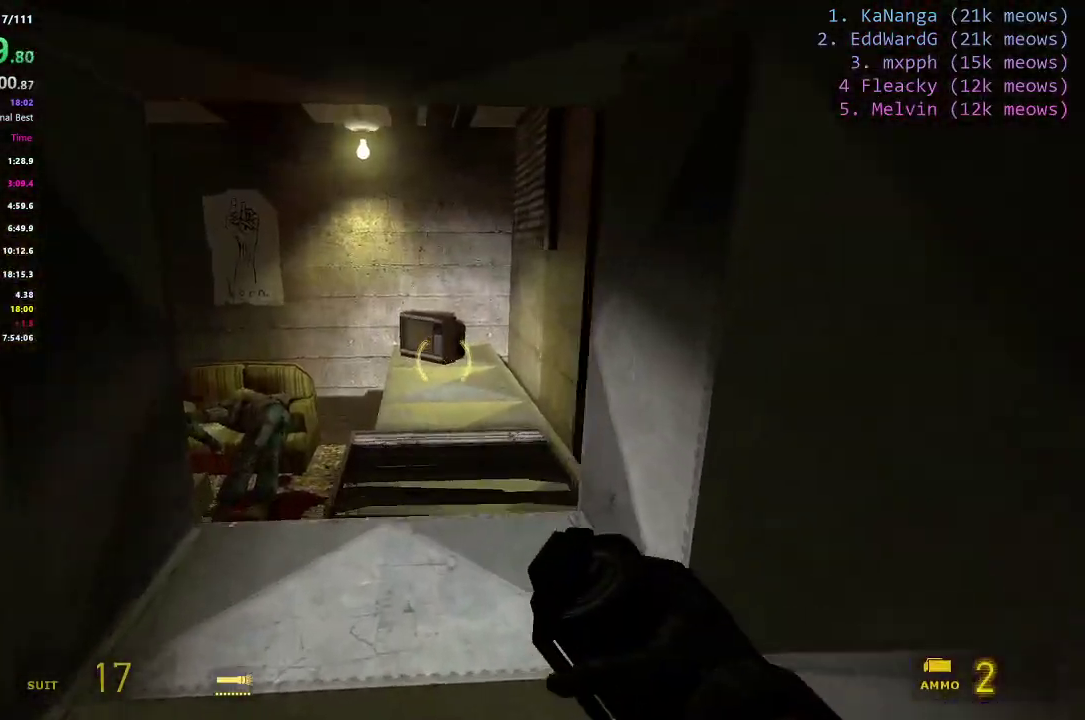
{"keys": ["a", "w"], "events": [[84, "a", "up"], [84, "d", "down"], [417, "a", "down"], [417, "d", "up"]]}
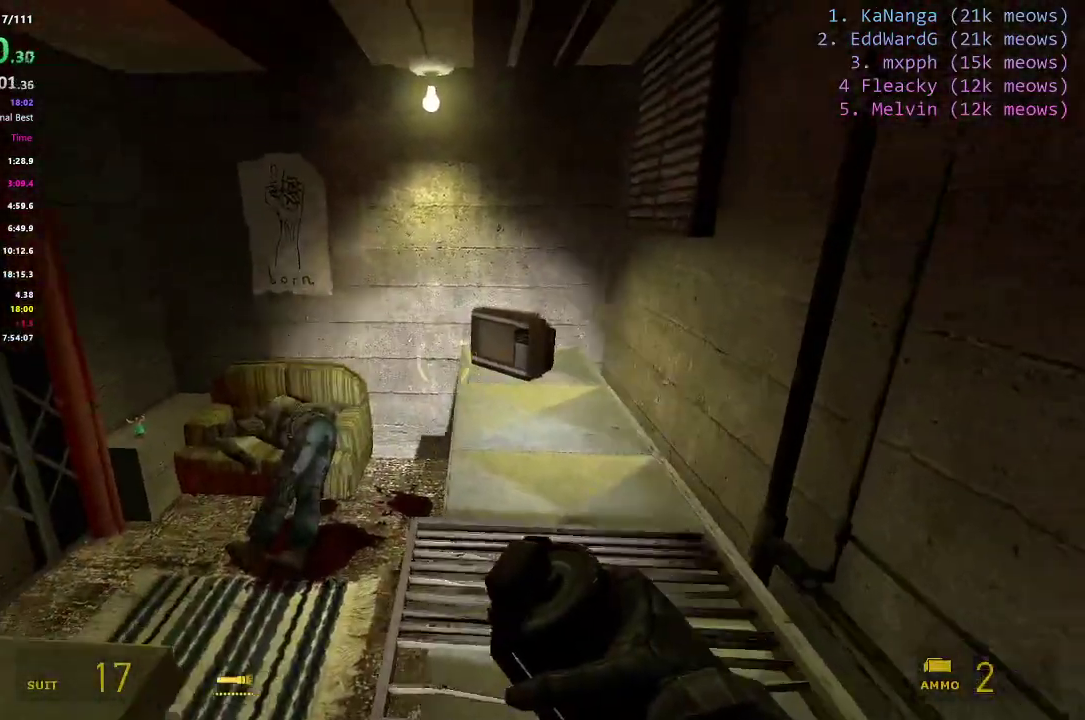
{"keys": ["w"], "events": [[200, "a", "up"]]}
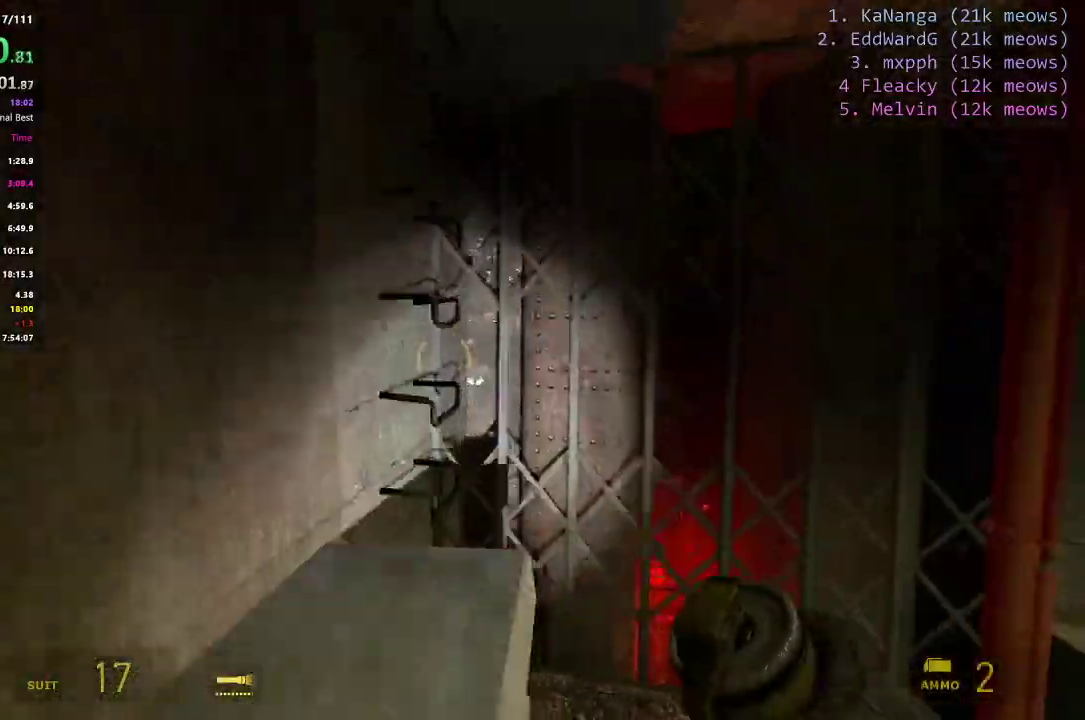
{"keys": ["e", "w"], "events": [[67, "e", "down"], [217, "e", "up"], [501, "e", "down"]]}
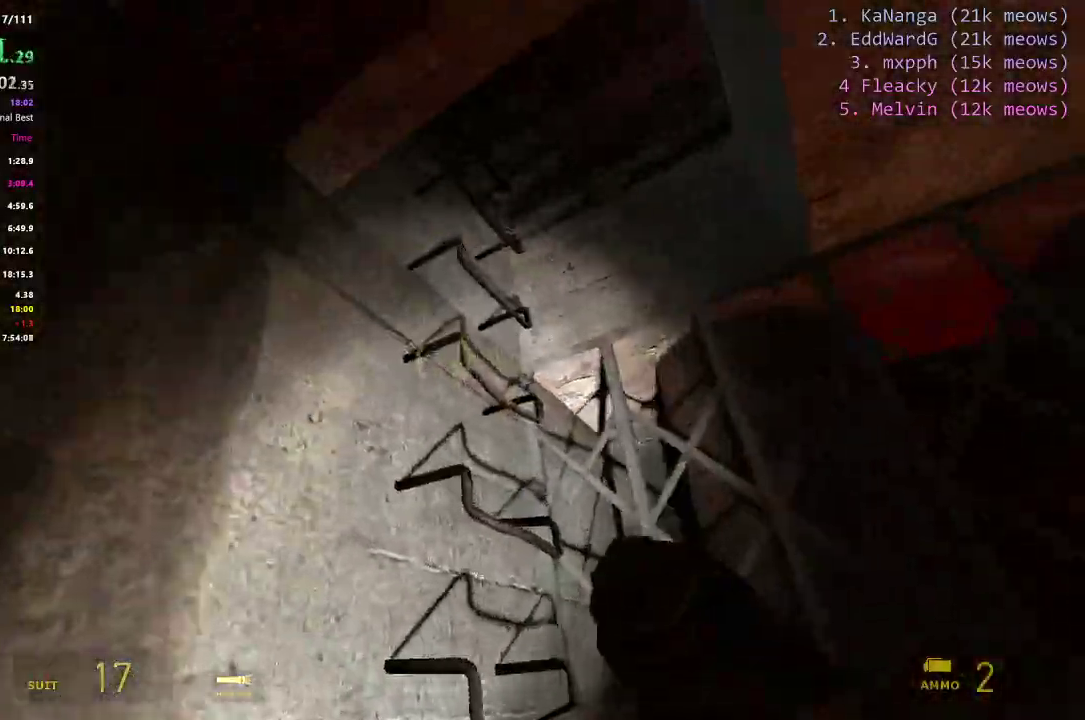
{"keys": ["w"], "events": [[83, "e", "up"]]}